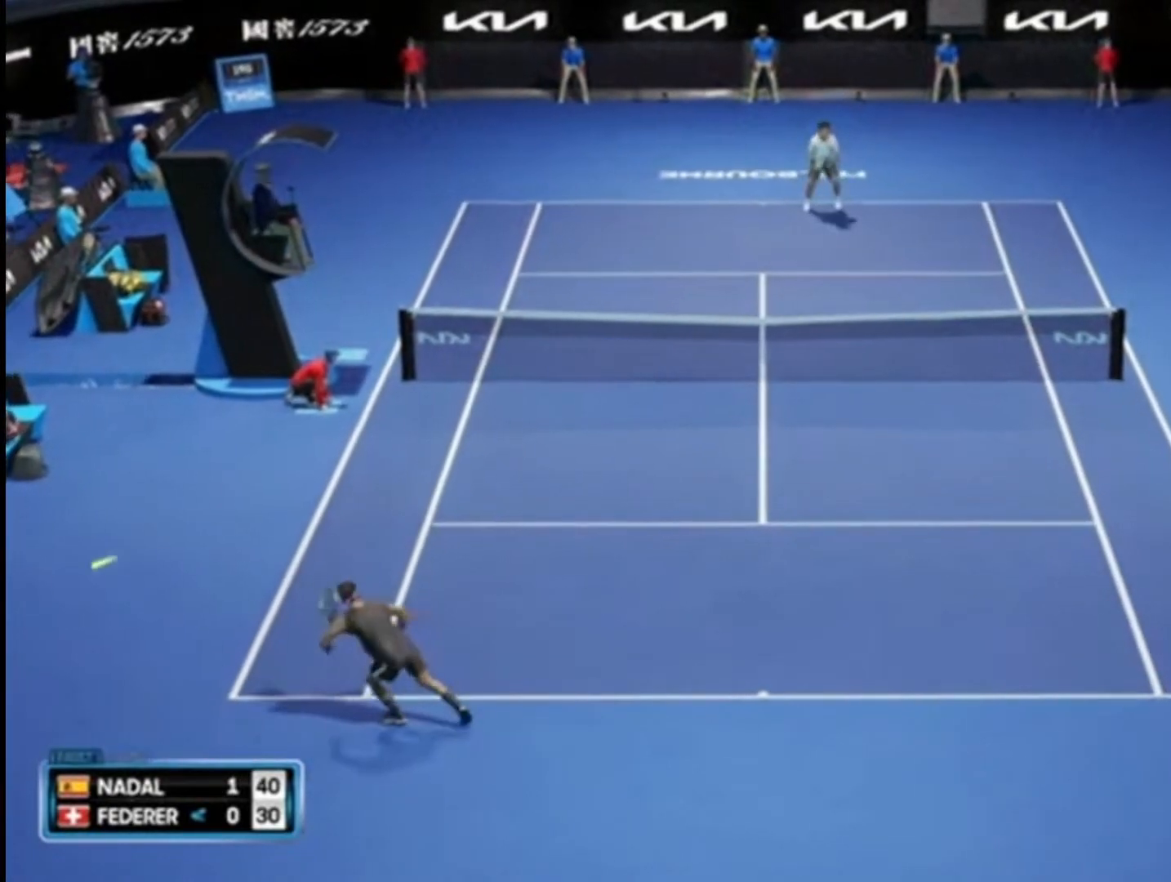
Gameplay with a controller (PlayStation layout); each line is a JSON object with the inputs held at the frame after it. "events" lists button and stick changes between this image and that frame as [ms after this image, input, new state], when the widget could be followed in between. Not read: R1.
{"buttons": ["CROSS"], "left_stick": "center", "right_stick": "center", "events": [[150, "CROSS", "up"], [317, "CROSS", "down"]]}
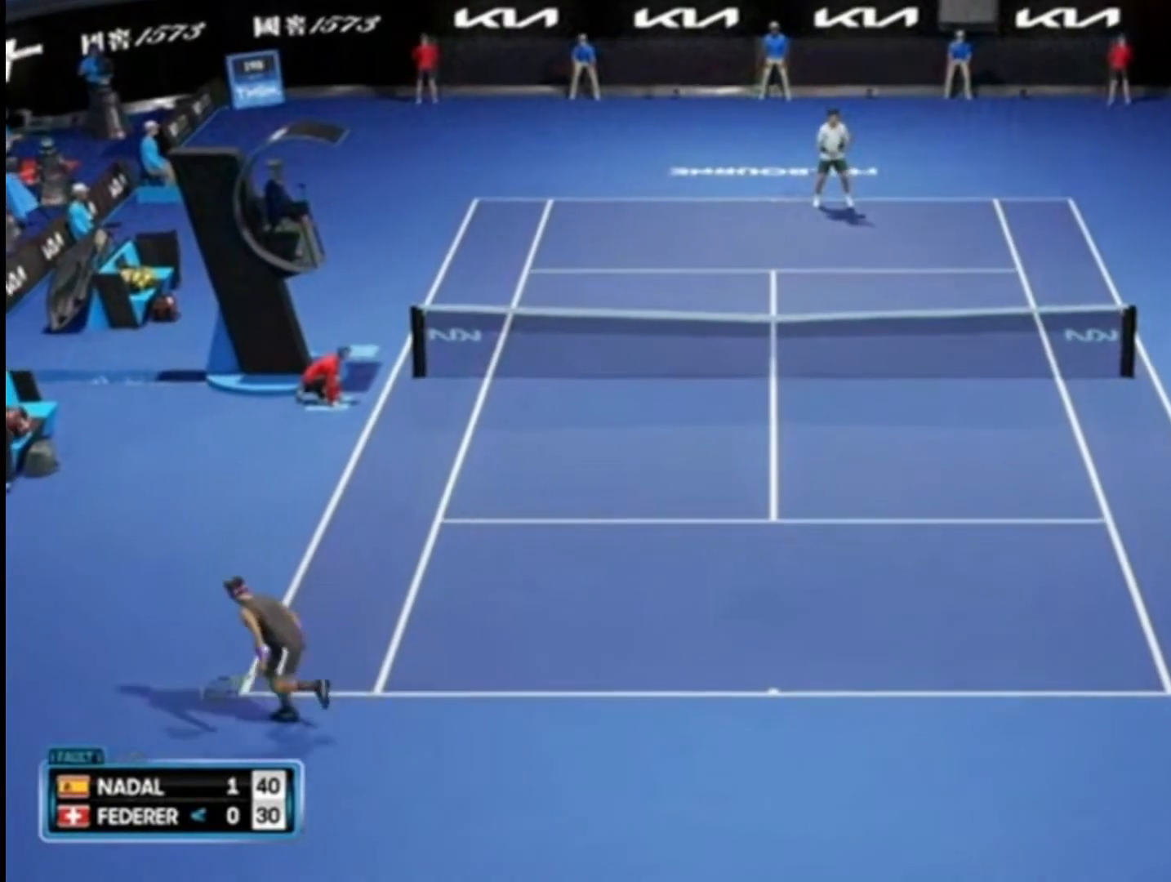
{"buttons": [], "left_stick": "center", "right_stick": "center", "events": [[16, "CROSS", "up"], [150, "CROSS", "down"], [350, "CROSS", "up"]]}
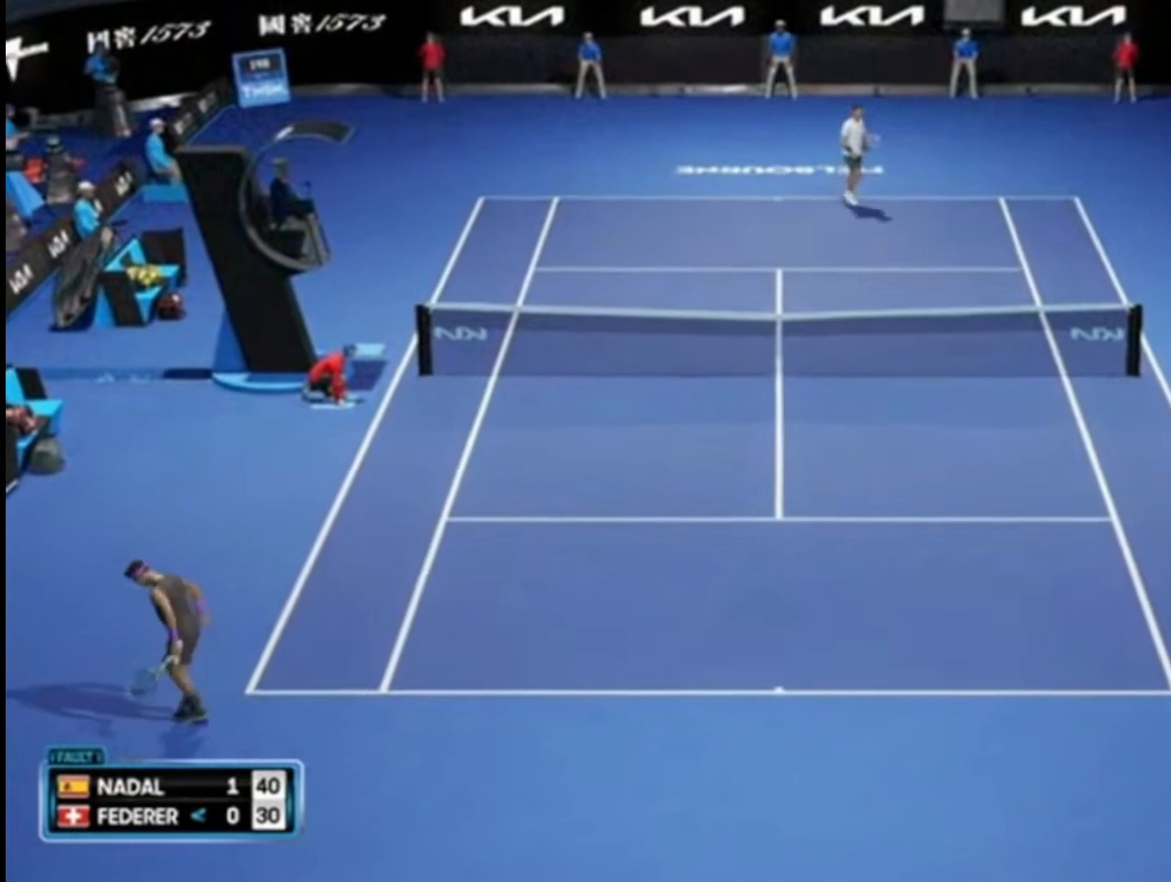
{"buttons": ["CROSS"], "left_stick": "center", "right_stick": "center", "events": [[17, "CROSS", "down"], [217, "CROSS", "up"], [417, "CROSS", "down"]]}
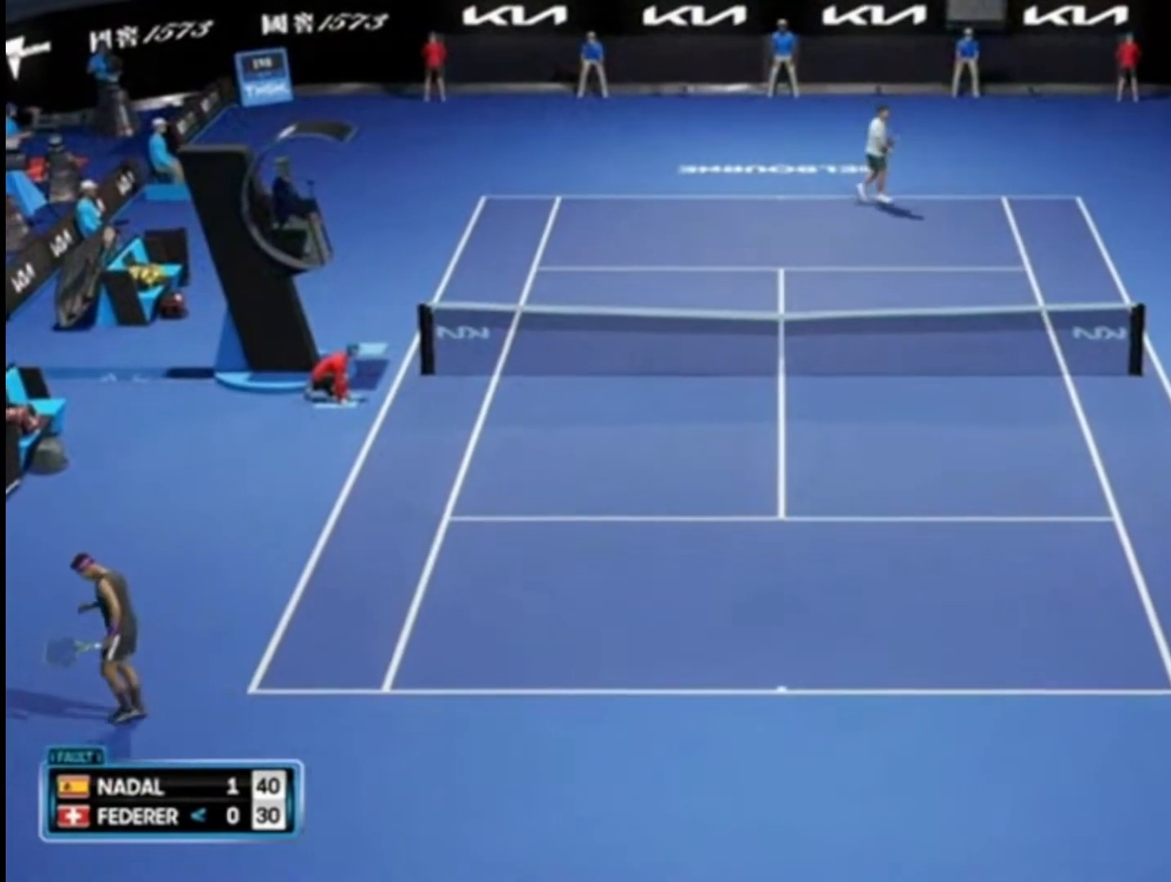
{"buttons": ["CROSS"], "left_stick": "center", "right_stick": "center", "events": [[116, "CROSS", "up"], [216, "CROSS", "down"], [383, "CROSS", "up"], [483, "CROSS", "down"]]}
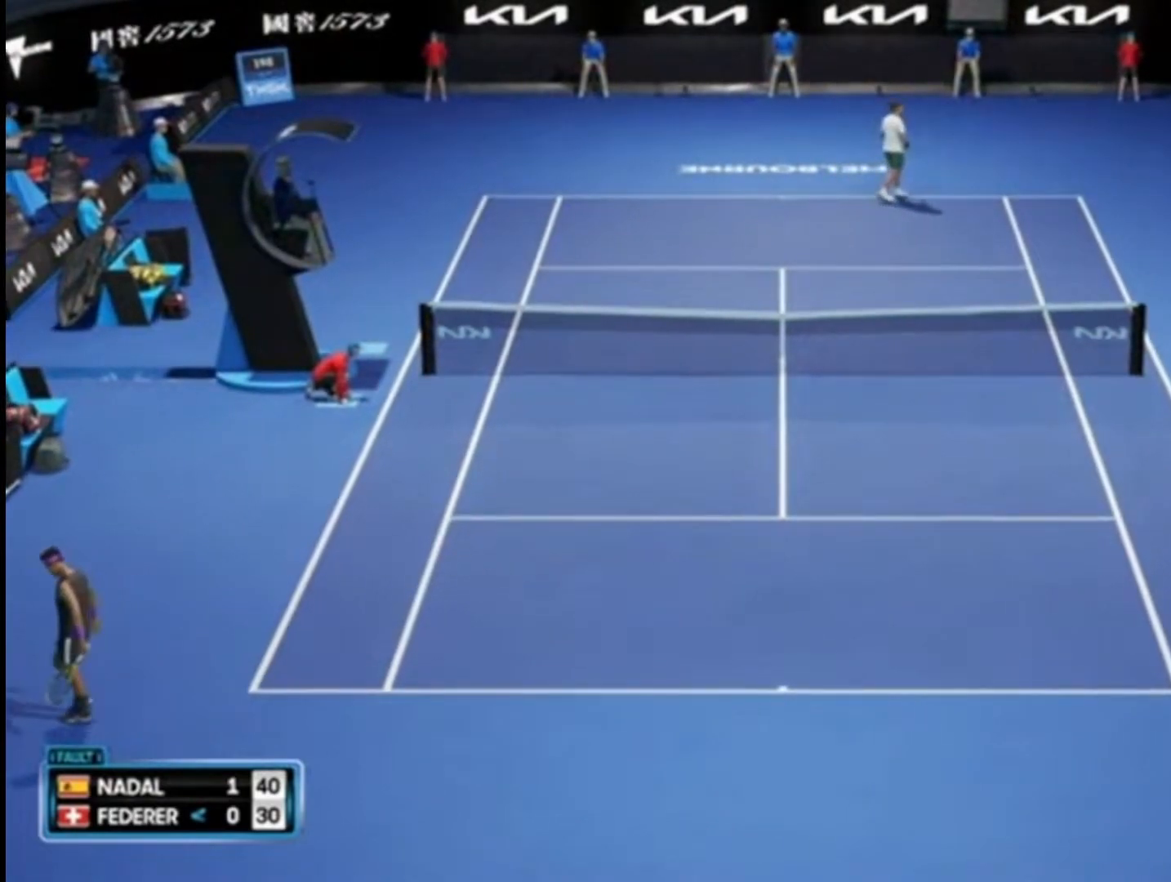
{"buttons": [], "left_stick": "left", "right_stick": "center", "events": [[84, "CROSS", "up"], [184, "CROSS", "down"], [284, "CROSS", "up"], [384, "left_stick", "left"]]}
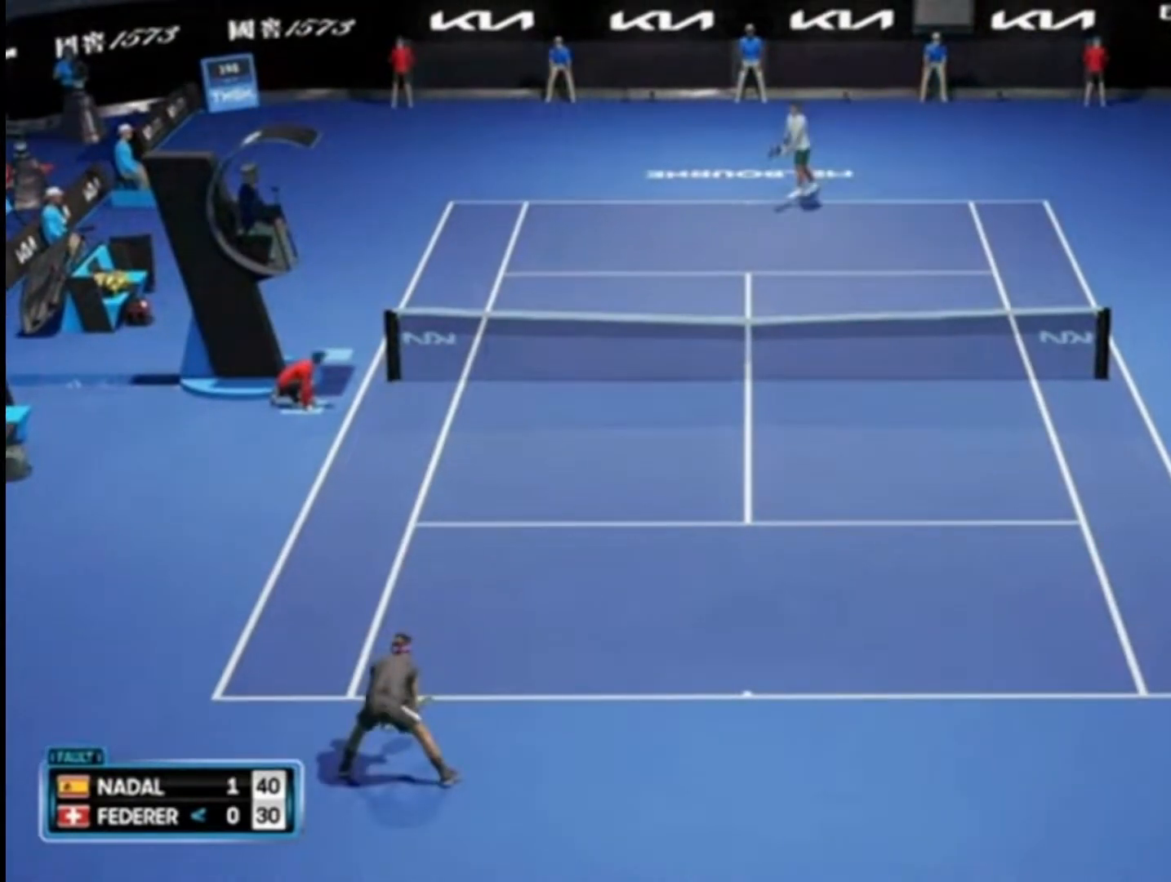
{"buttons": [], "left_stick": "center", "right_stick": "center", "events": [[50, "left_stick", "center"]]}
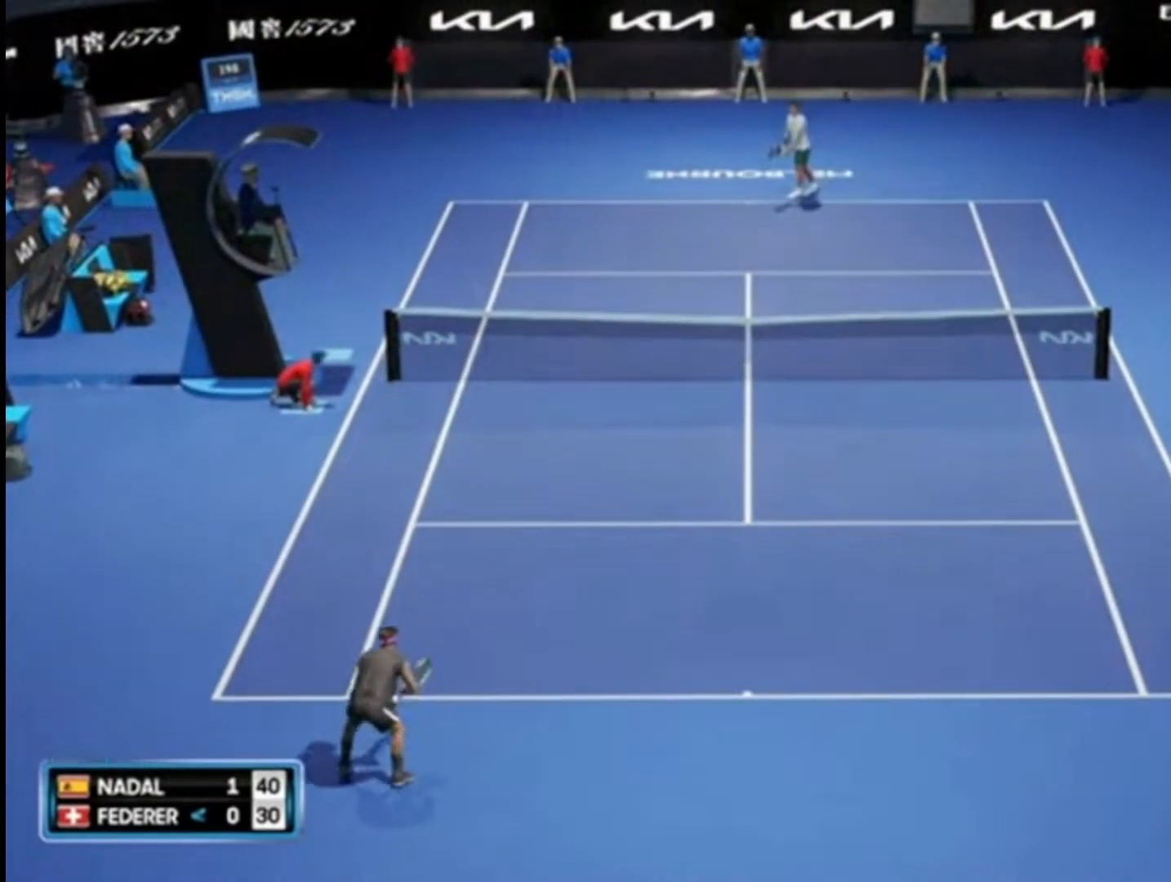
{"buttons": [], "left_stick": "center", "right_stick": "center", "events": []}
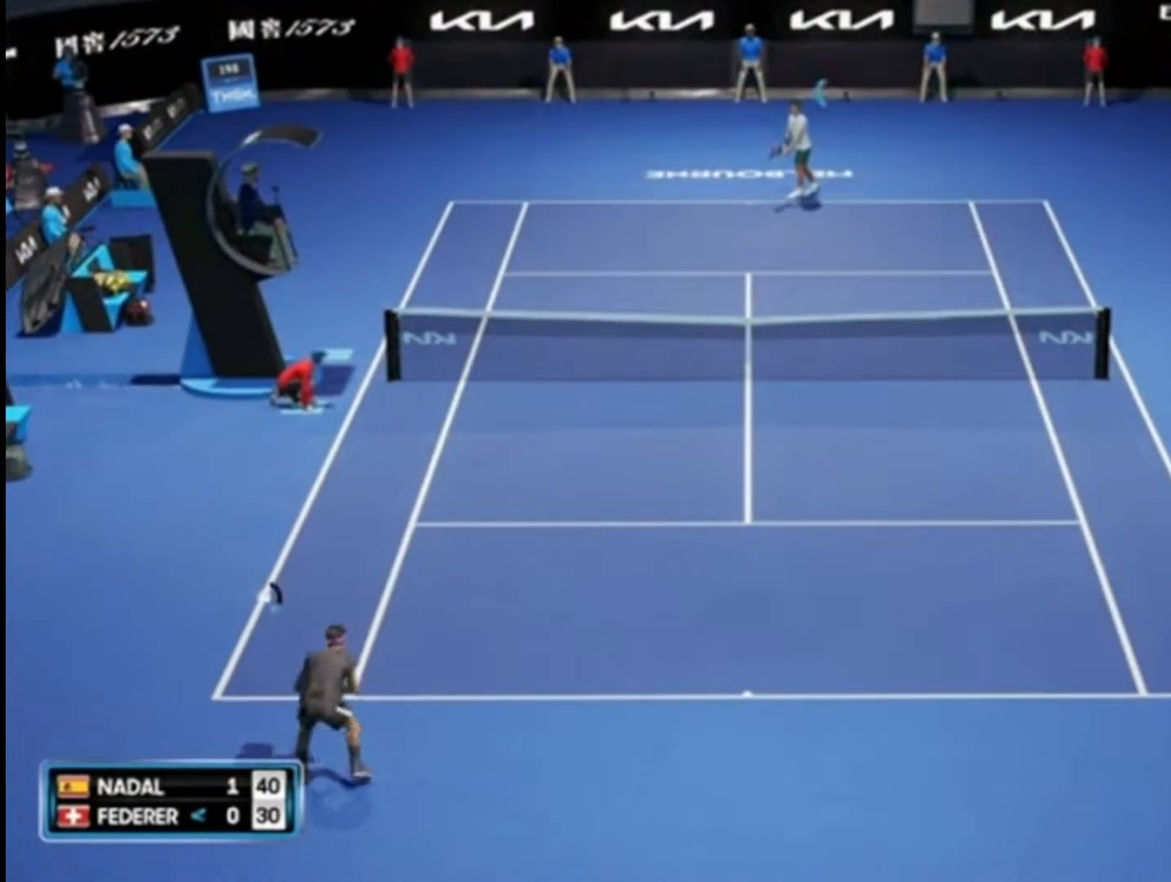
{"buttons": [], "left_stick": "center", "right_stick": "center", "events": []}
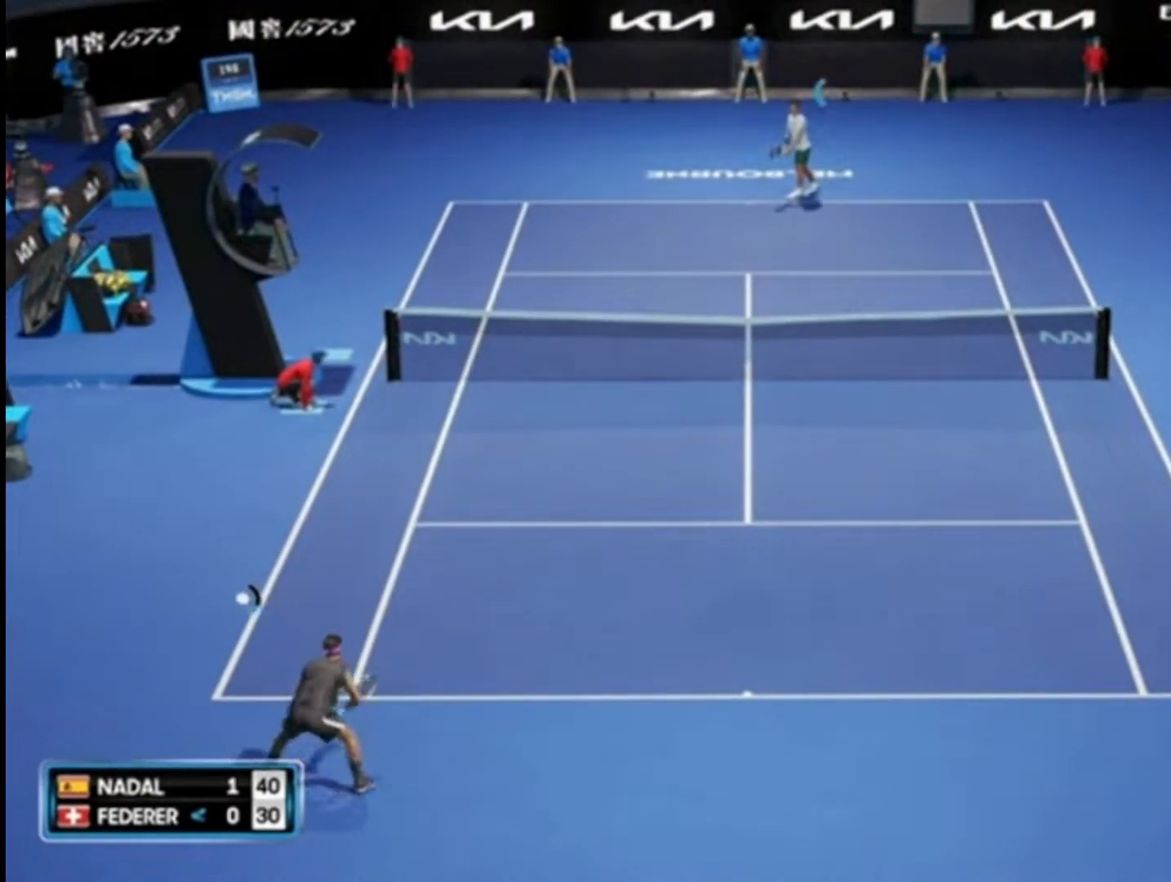
{"buttons": [], "left_stick": "center", "right_stick": "center", "events": []}
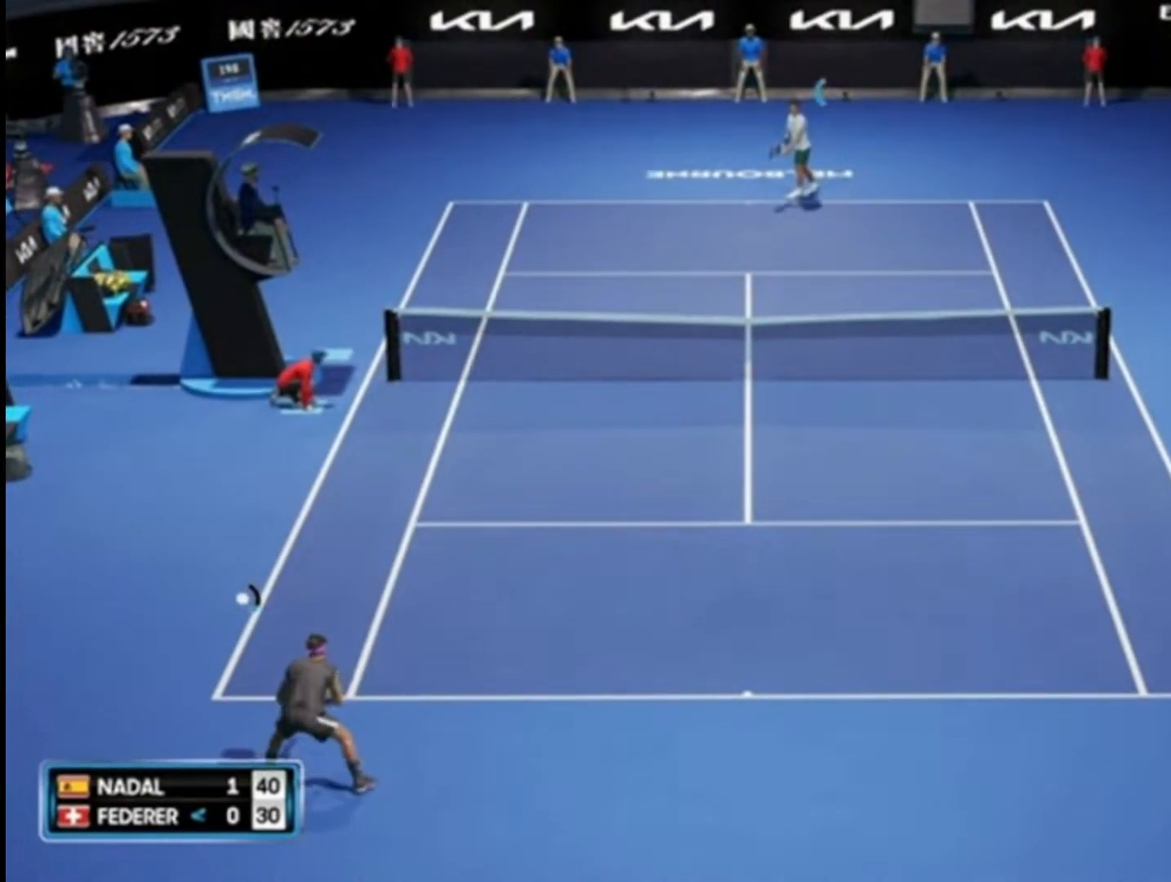
{"buttons": [], "left_stick": "center", "right_stick": "center", "events": []}
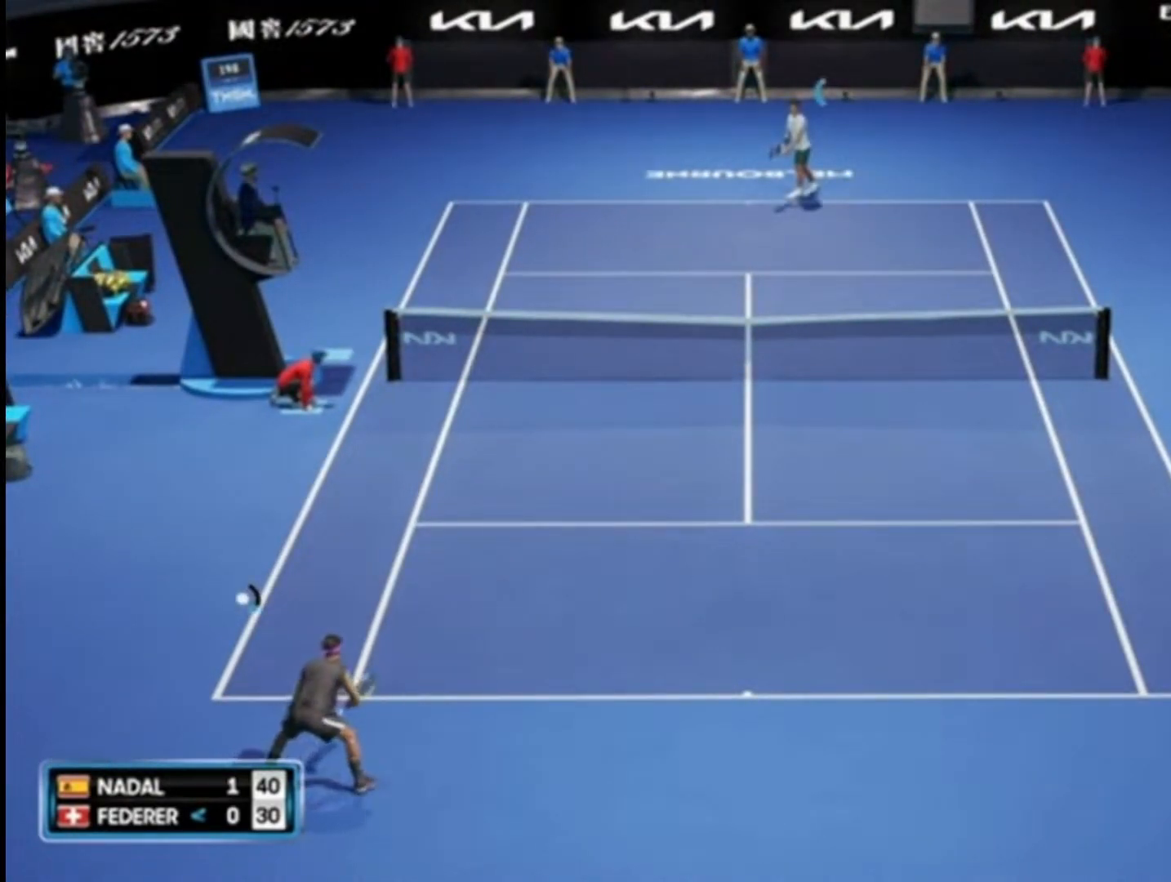
{"buttons": ["R2"], "left_stick": "center", "right_stick": "center", "events": [[451, "R2", "down"]]}
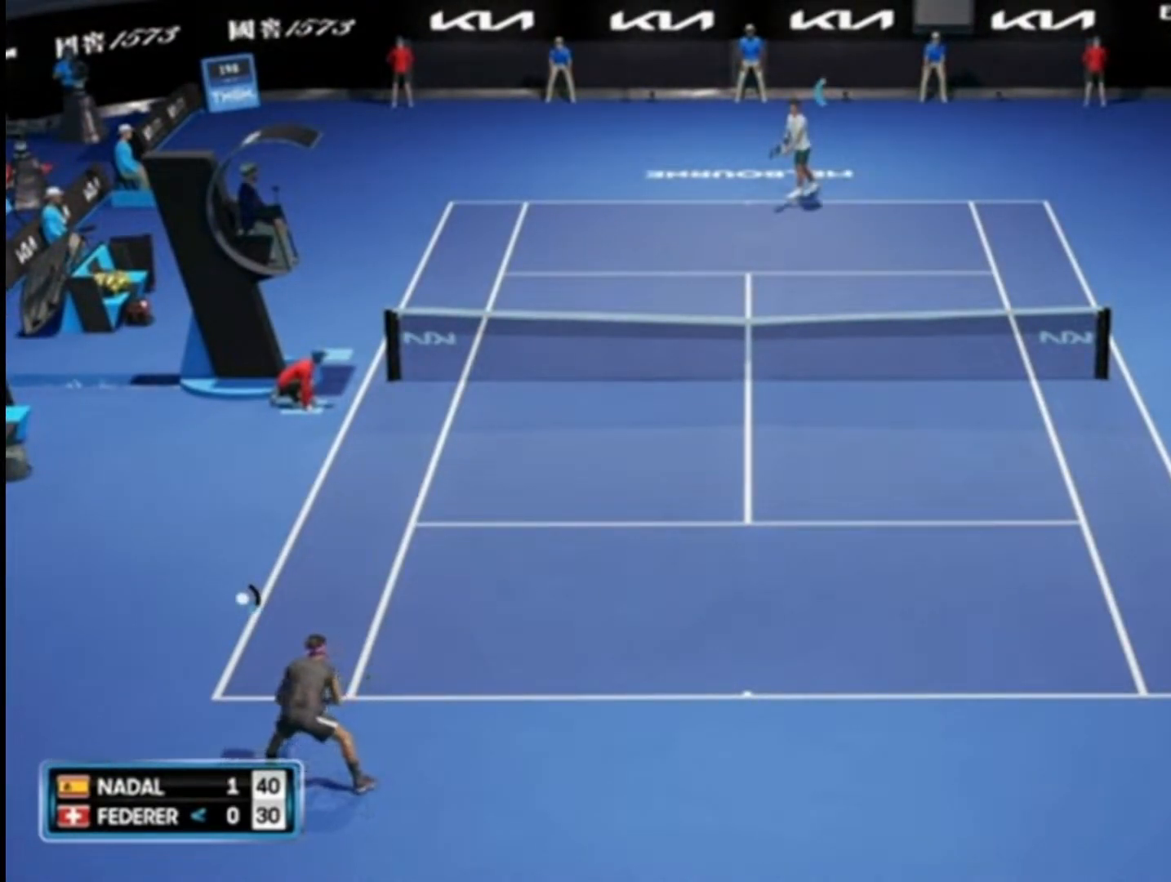
{"buttons": ["R2"], "left_stick": "center", "right_stick": "center", "events": []}